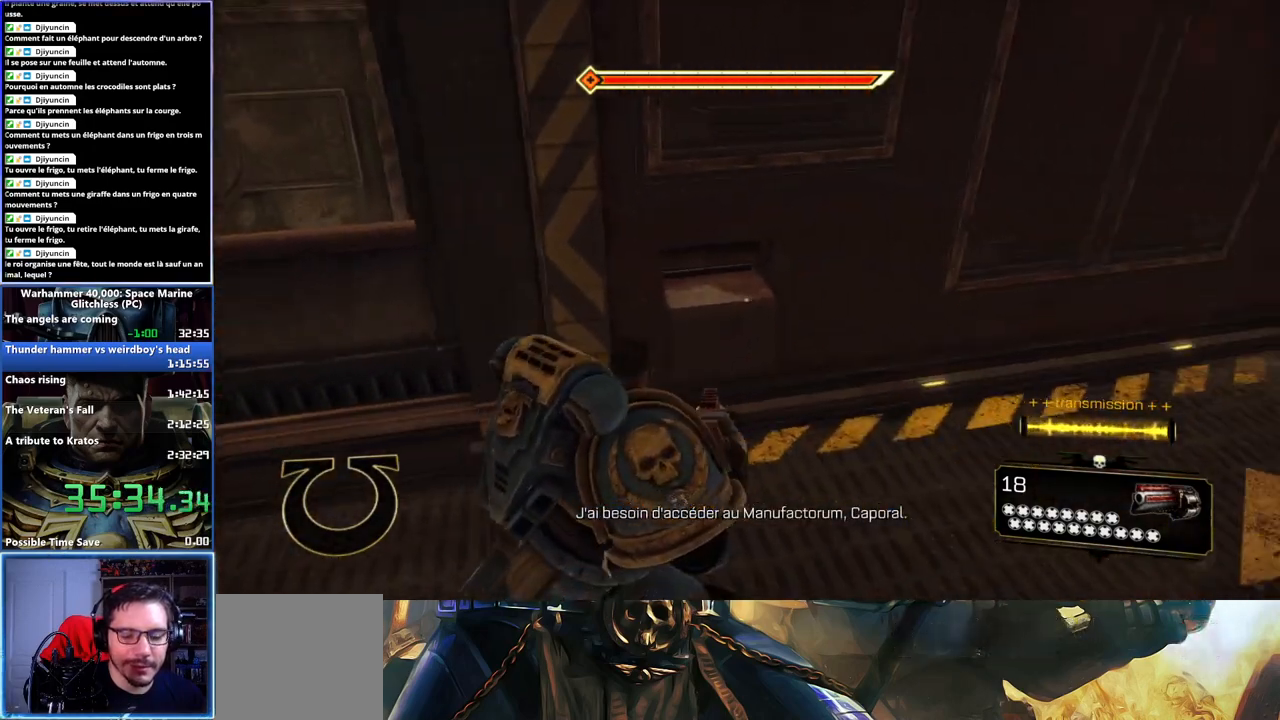
Gameplay with a controller (Xbox layout); each line is a JSON object with the inputs held at the frame after it. "events" lists button and stick changes between this image and that frame as [ms after this image, input, new state], when the widget could be followed in between.
{"buttons": [], "left_stick": "right", "right_stick": "center", "events": [[117, "L3", "down"], [200, "right_stick", "left"], [367, "right_stick", "center"], [383, "L3", "up"]]}
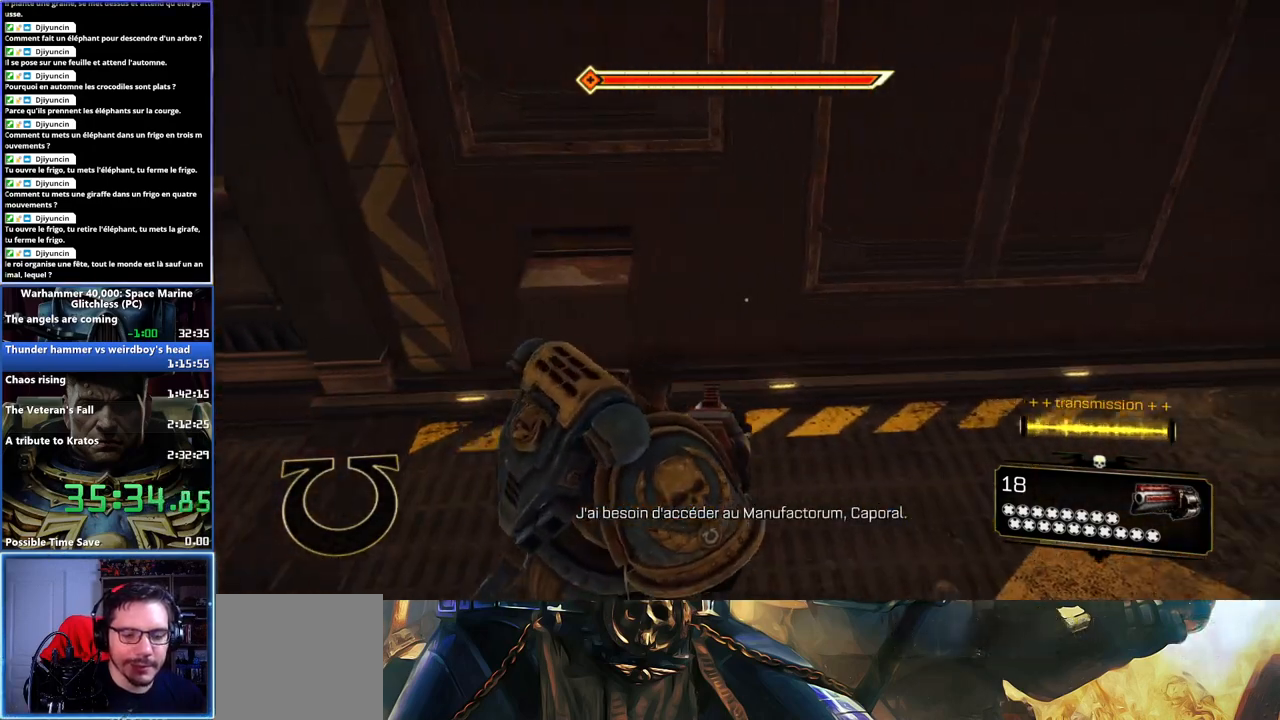
{"buttons": [], "left_stick": "right", "right_stick": "center", "events": []}
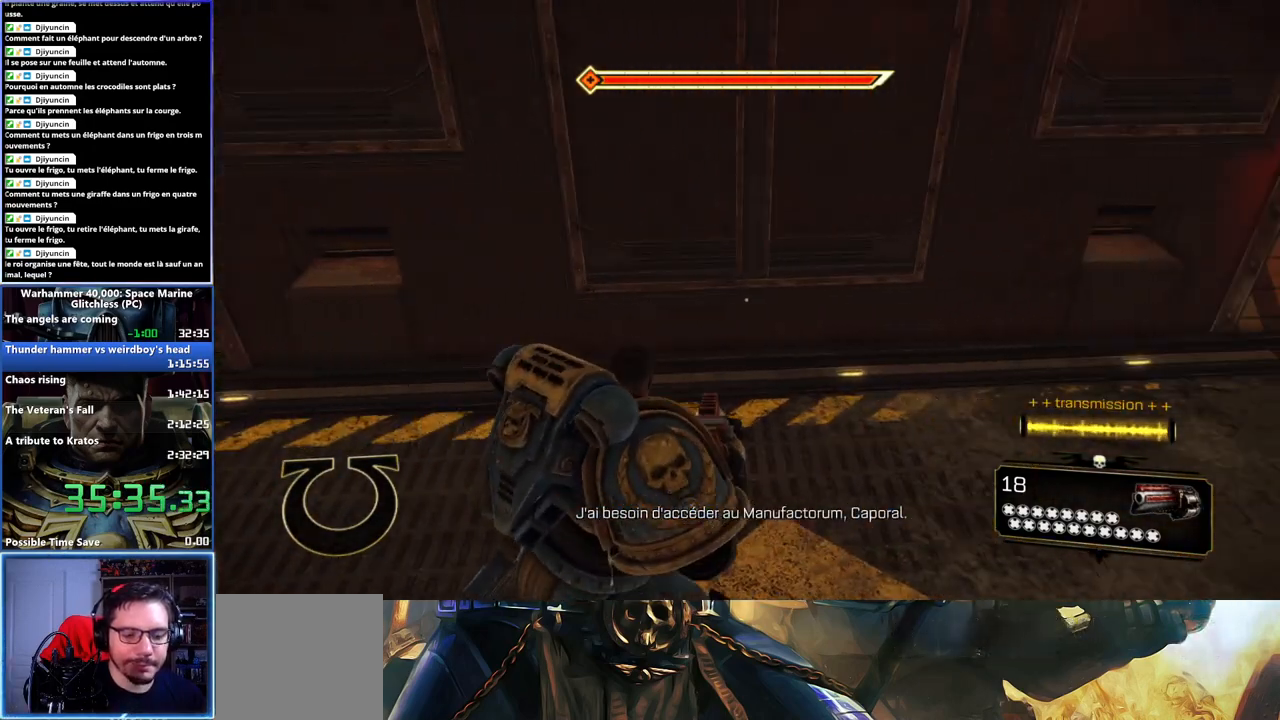
{"buttons": [], "left_stick": "right", "right_stick": "center", "events": [[67, "right_stick", "left"], [450, "right_stick", "center"]]}
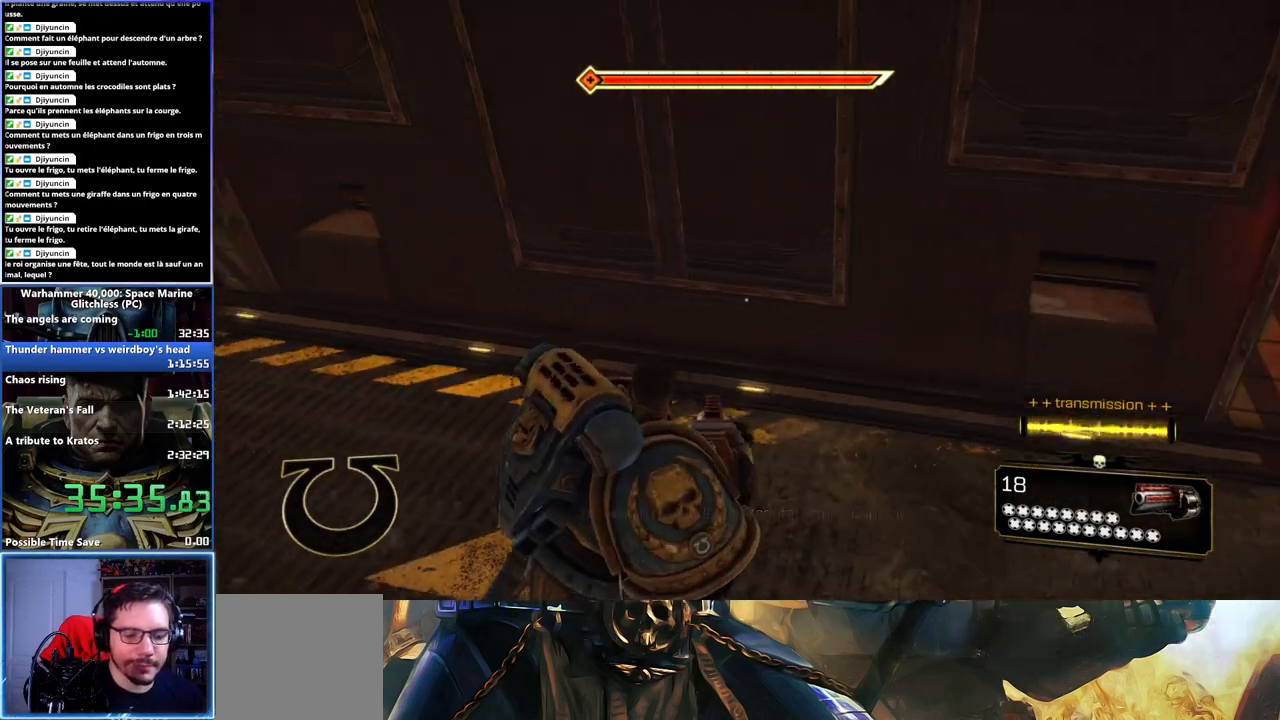
{"buttons": [], "left_stick": "right", "right_stick": "center", "events": []}
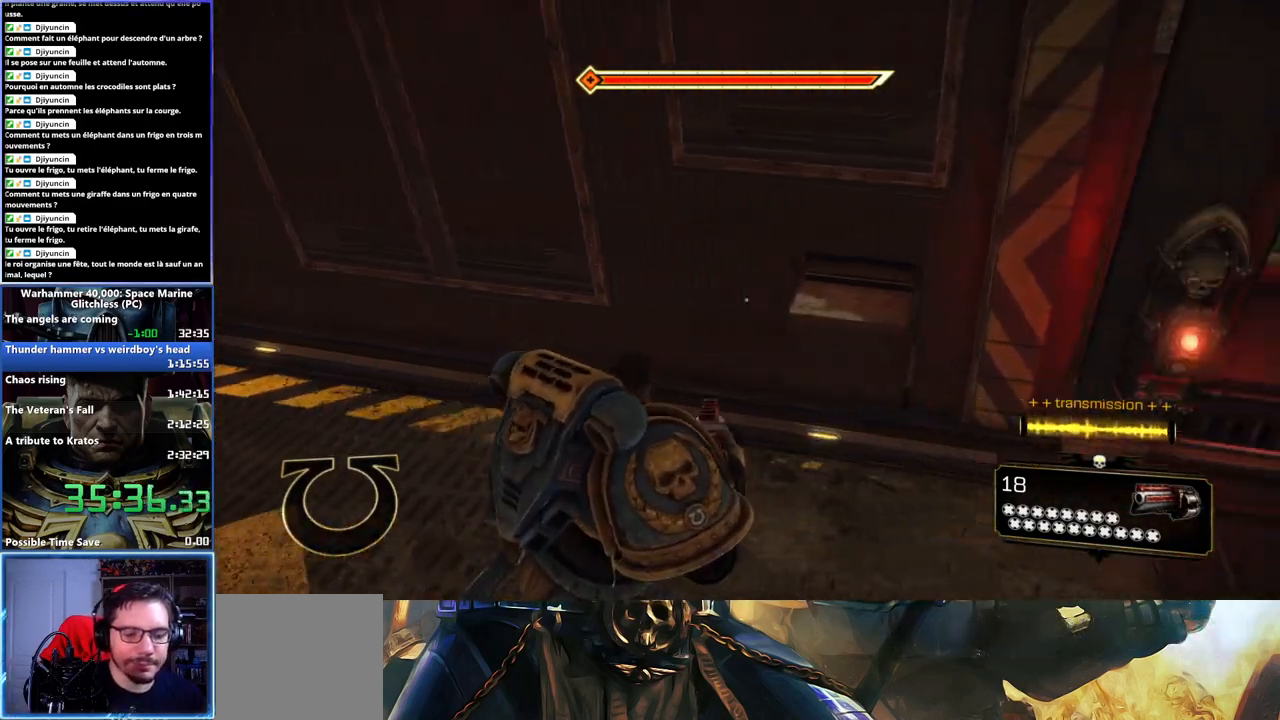
{"buttons": [], "left_stick": "center", "right_stick": "center", "events": [[50, "left_stick", "center"]]}